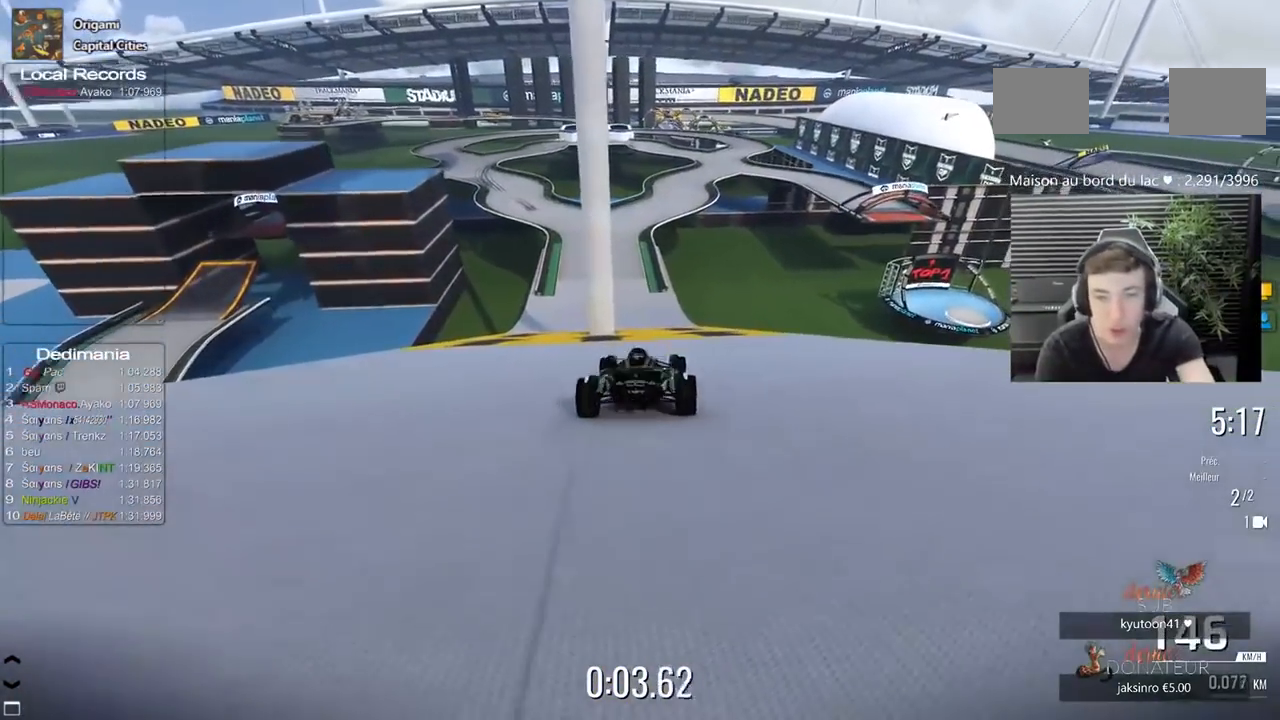
Gameplay with keyboard; each line is a JSON object with the keys held at the frame after it. "events" lists presses ("down") and releases ("up") of "1", "2", "3", "5", "d", "q" and "s" between this image and that frame as [ms after this image, input, new state], when the widget could be followed in between. No other keys are recorded. Mouse input is not recorded.
{"keys": ["5"], "events": []}
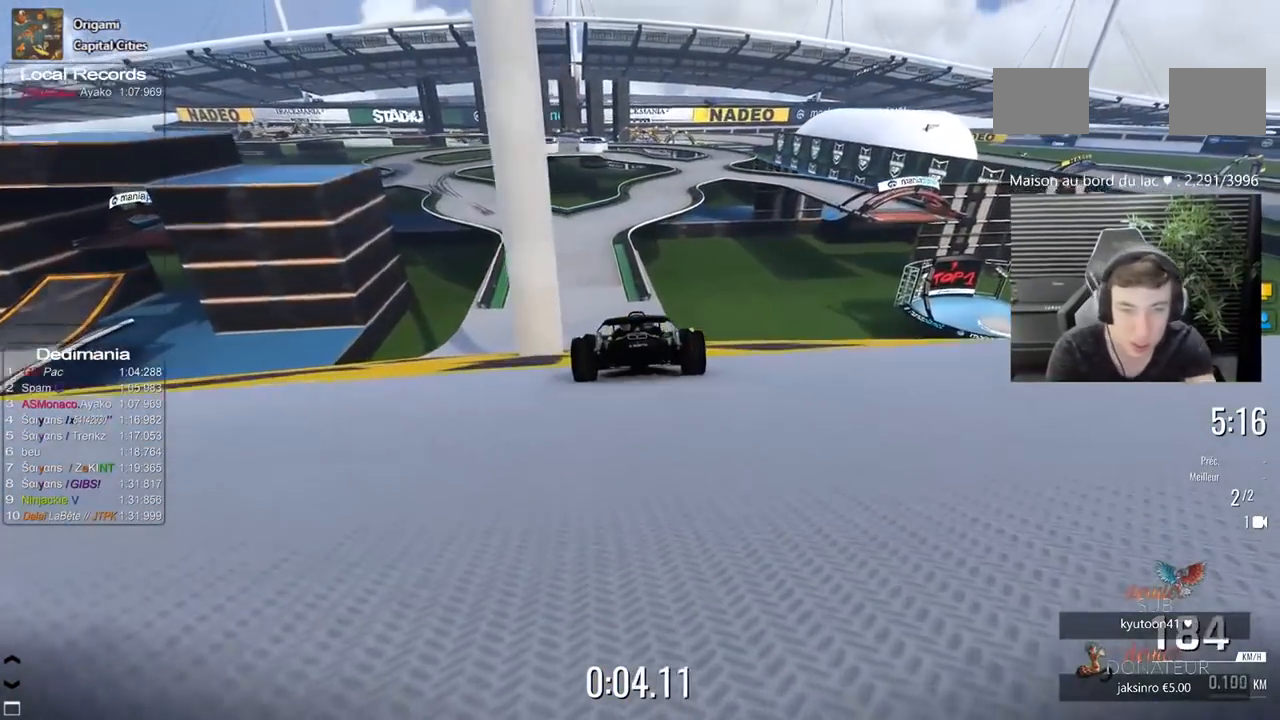
{"keys": ["5"], "events": [[167, "1", "down"], [250, "1", "up"], [450, "1", "down"], [483, "1", "up"]]}
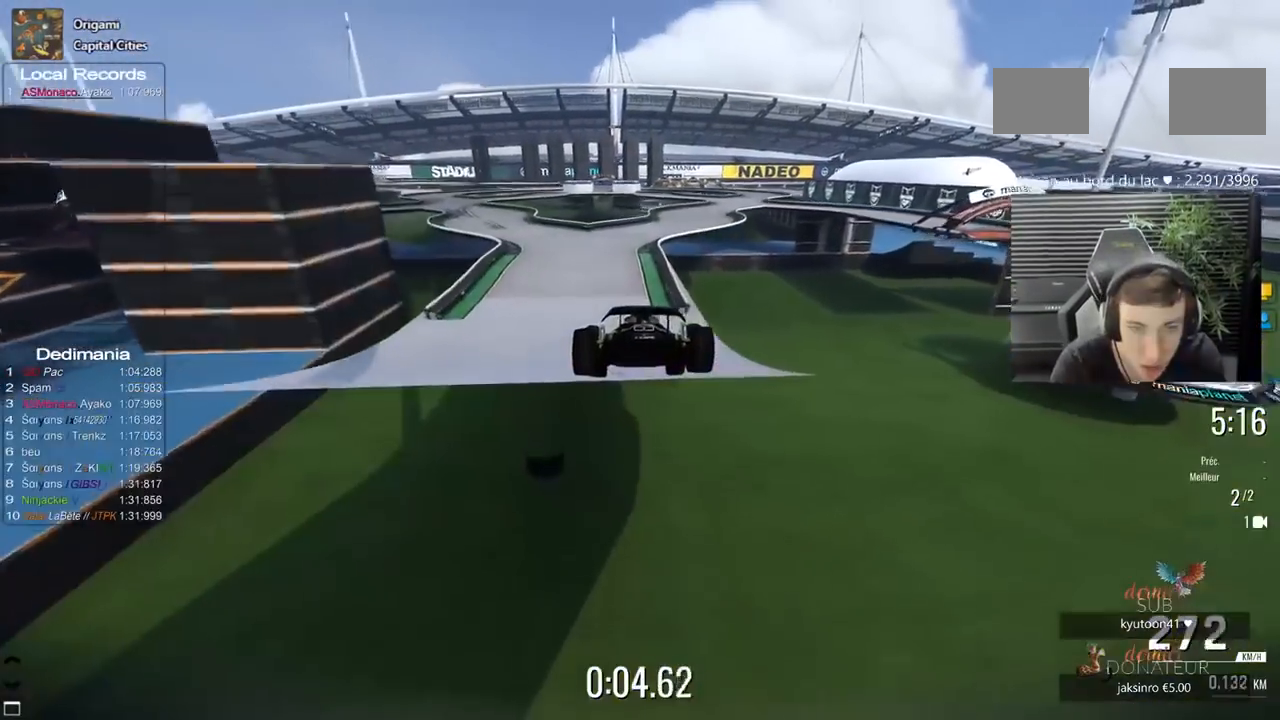
{"keys": ["1", "5"], "events": [[33, "1", "down"], [217, "1", "up"], [317, "1", "down"], [417, "1", "up"], [500, "1", "down"]]}
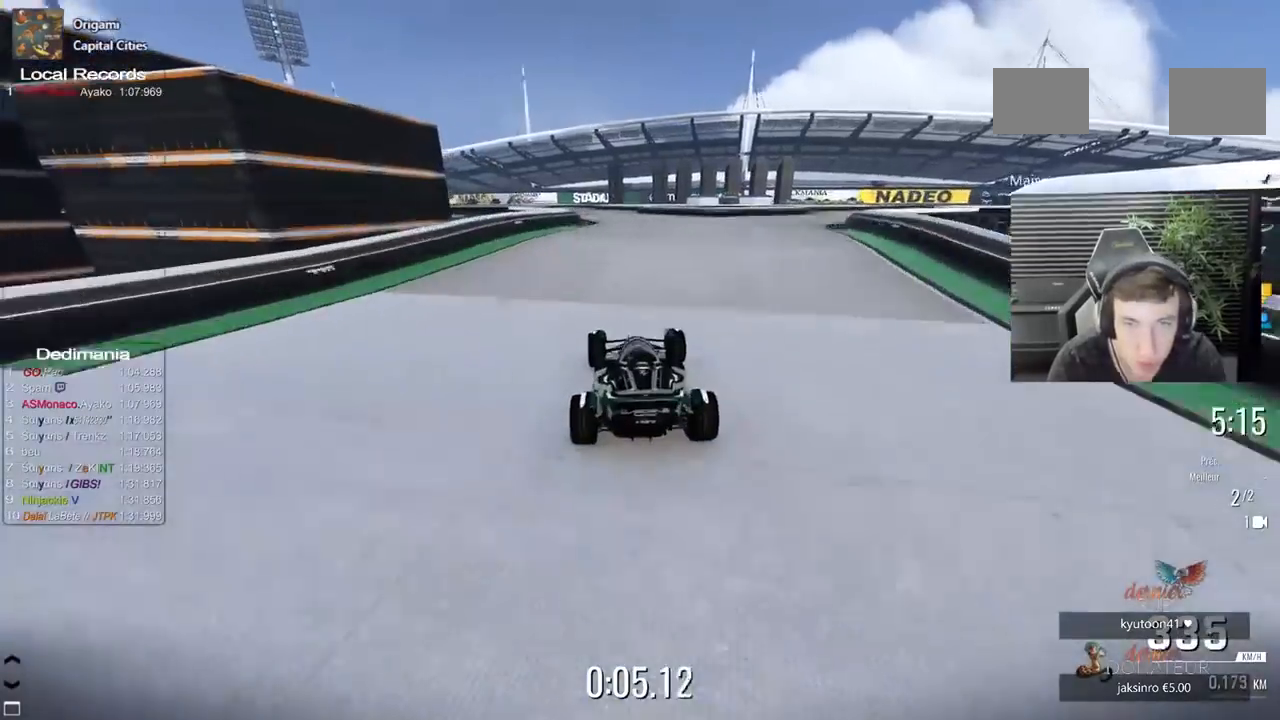
{"keys": ["5"], "events": [[50, "1", "up"]]}
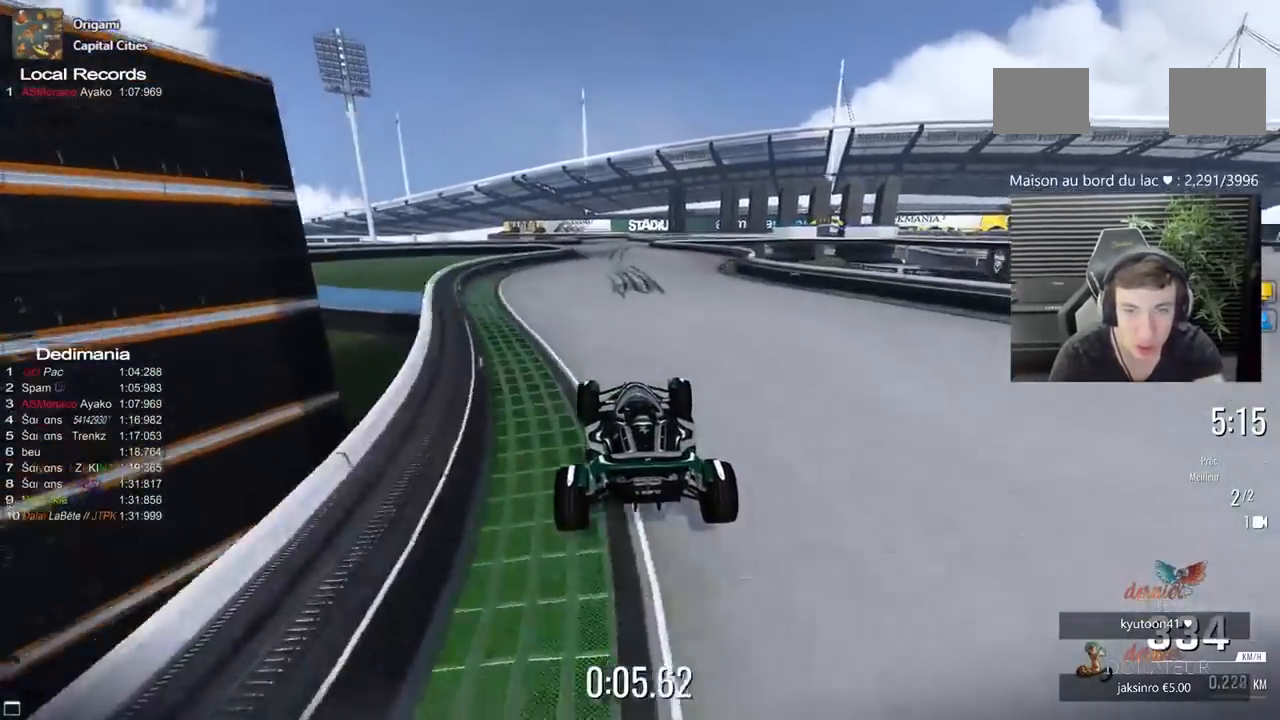
{"keys": ["3", "5"], "events": [[200, "1", "down"], [350, "1", "up"], [483, "3", "down"]]}
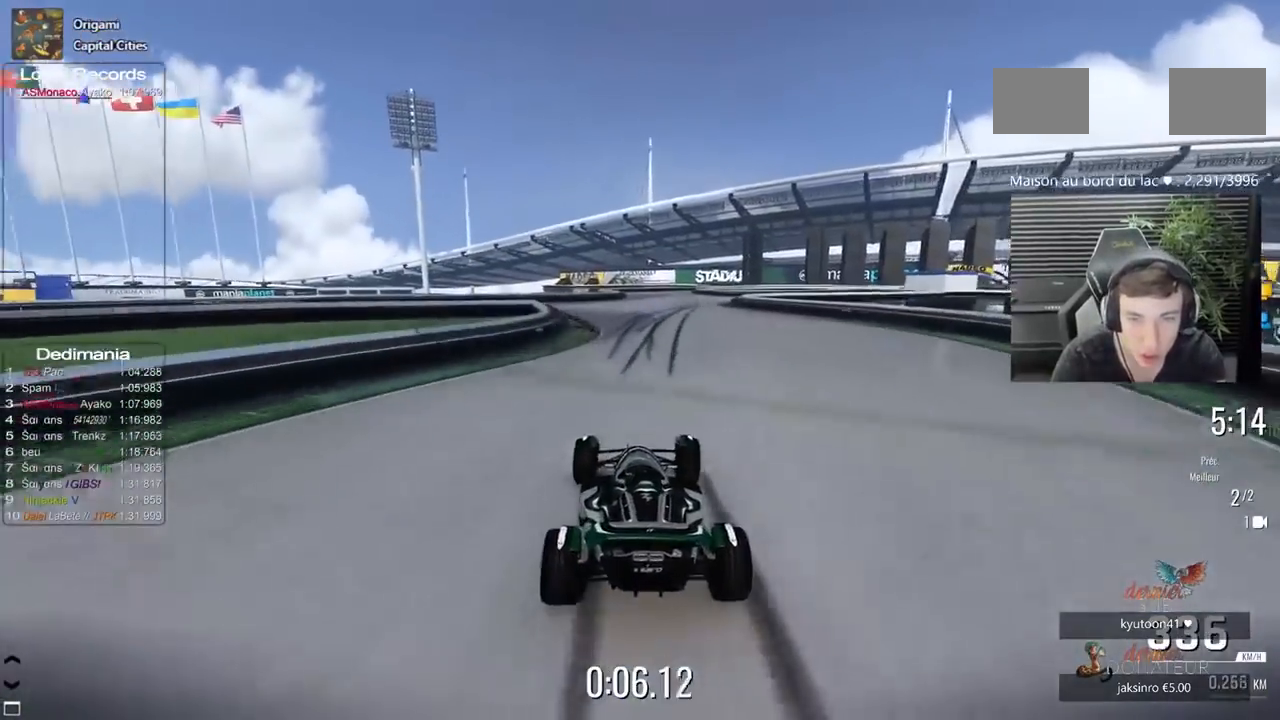
{"keys": ["3", "5"], "events": [[183, "5", "up"], [217, "d", "down"], [367, "d", "up"], [417, "5", "down"]]}
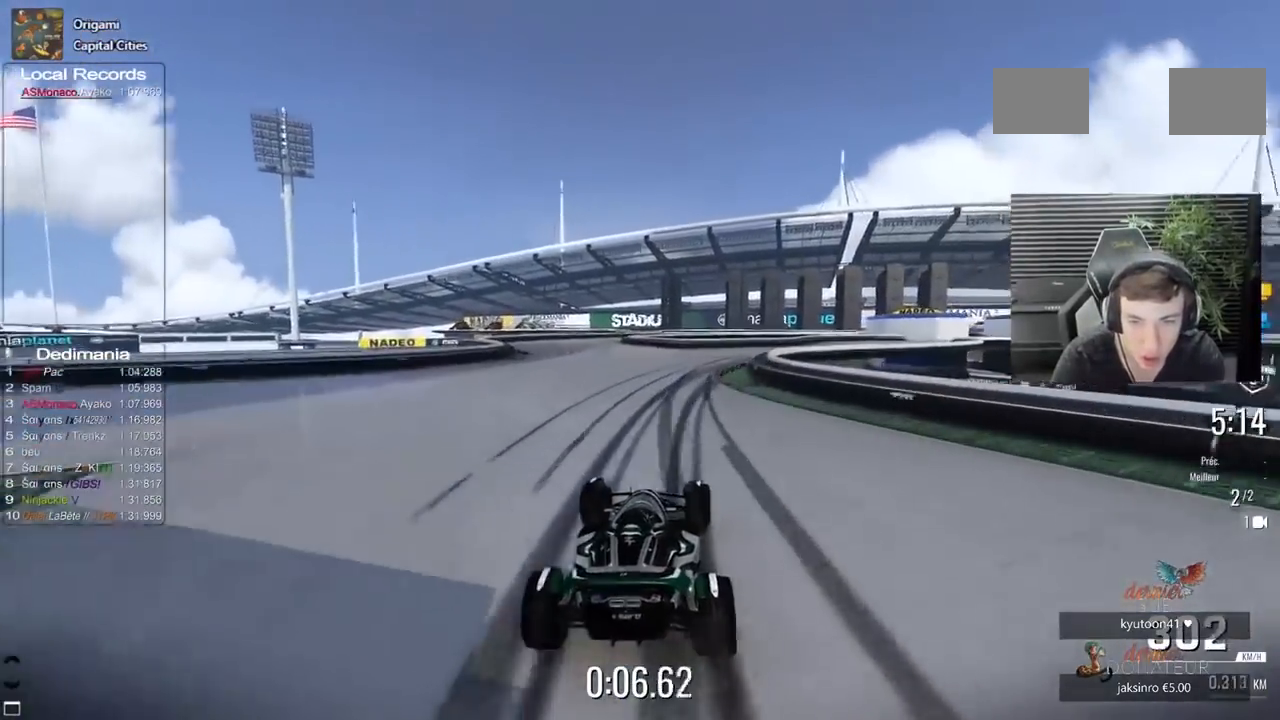
{"keys": ["3", "5"], "events": []}
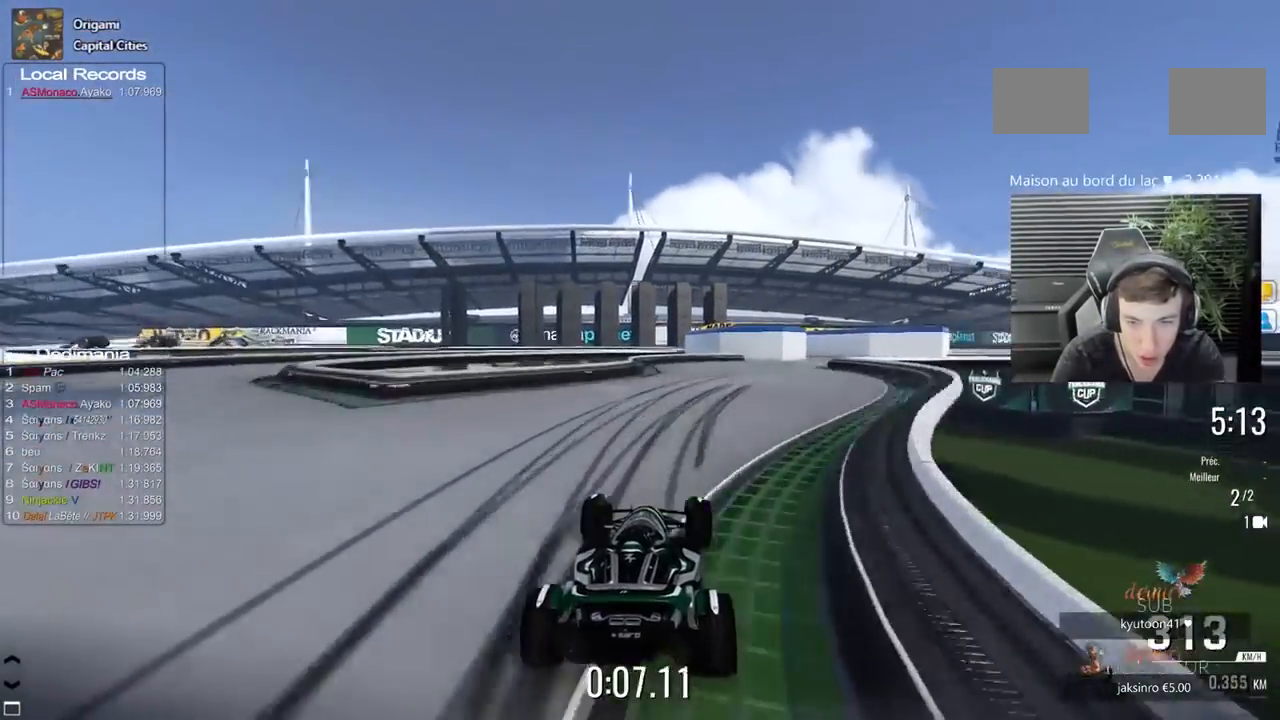
{"keys": ["5"], "events": [[433, "3", "up"]]}
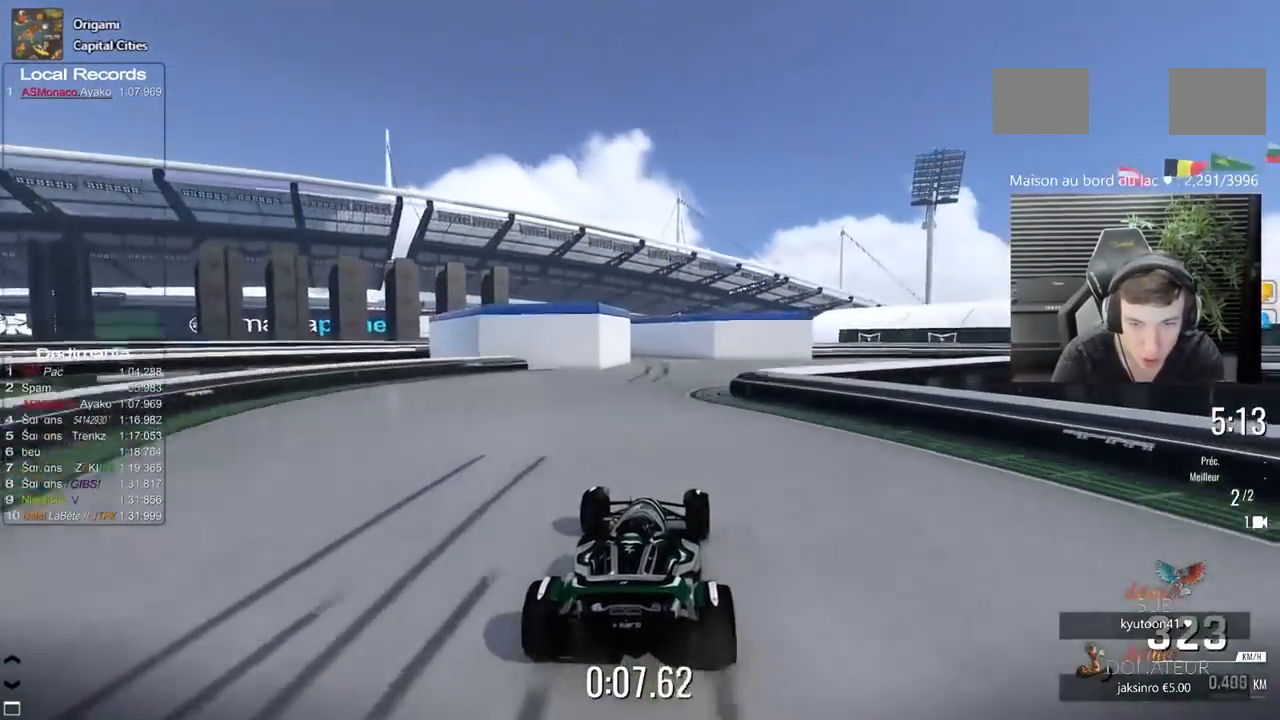
{"keys": ["1", "5"], "events": [[33, "1", "down"], [267, "5", "up"], [317, "d", "down"], [417, "5", "down"], [417, "d", "up"]]}
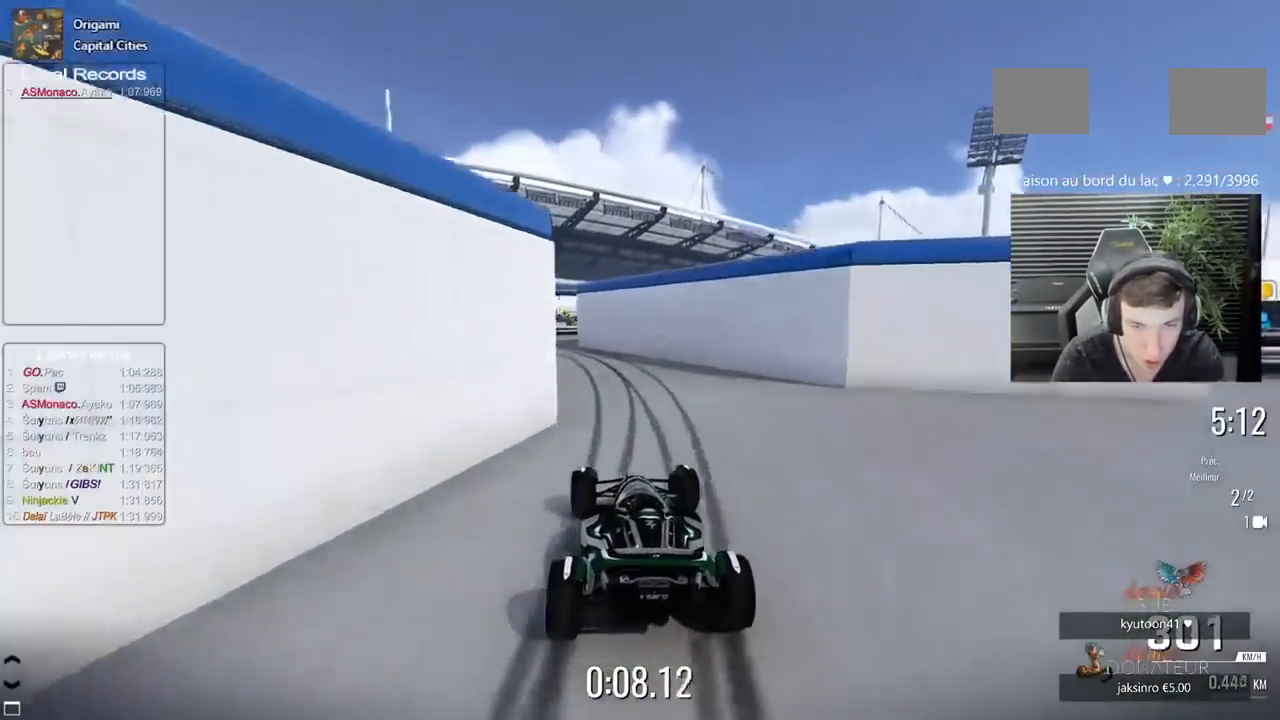
{"keys": ["5"], "events": [[200, "1", "up"], [233, "1", "down"], [283, "1", "up"], [333, "1", "down"], [433, "1", "up"]]}
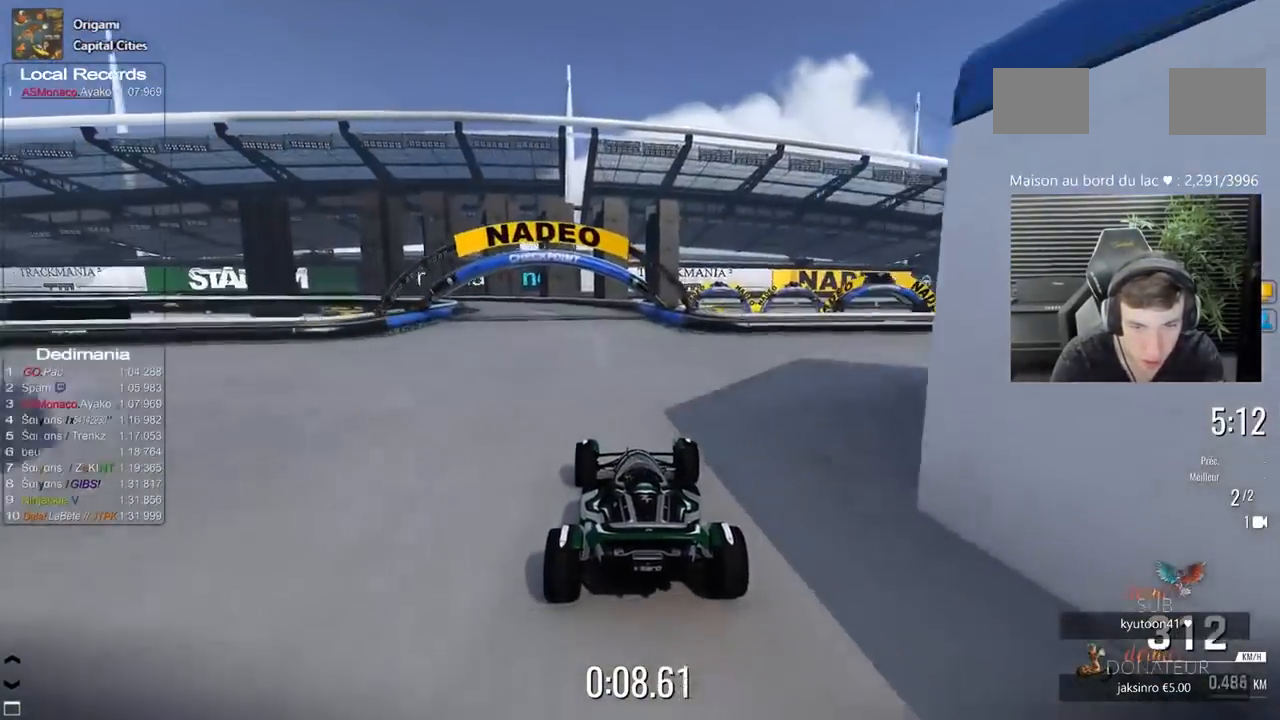
{"keys": ["1", "5"], "events": [[117, "1", "down"], [167, "1", "up"], [250, "1", "down"]]}